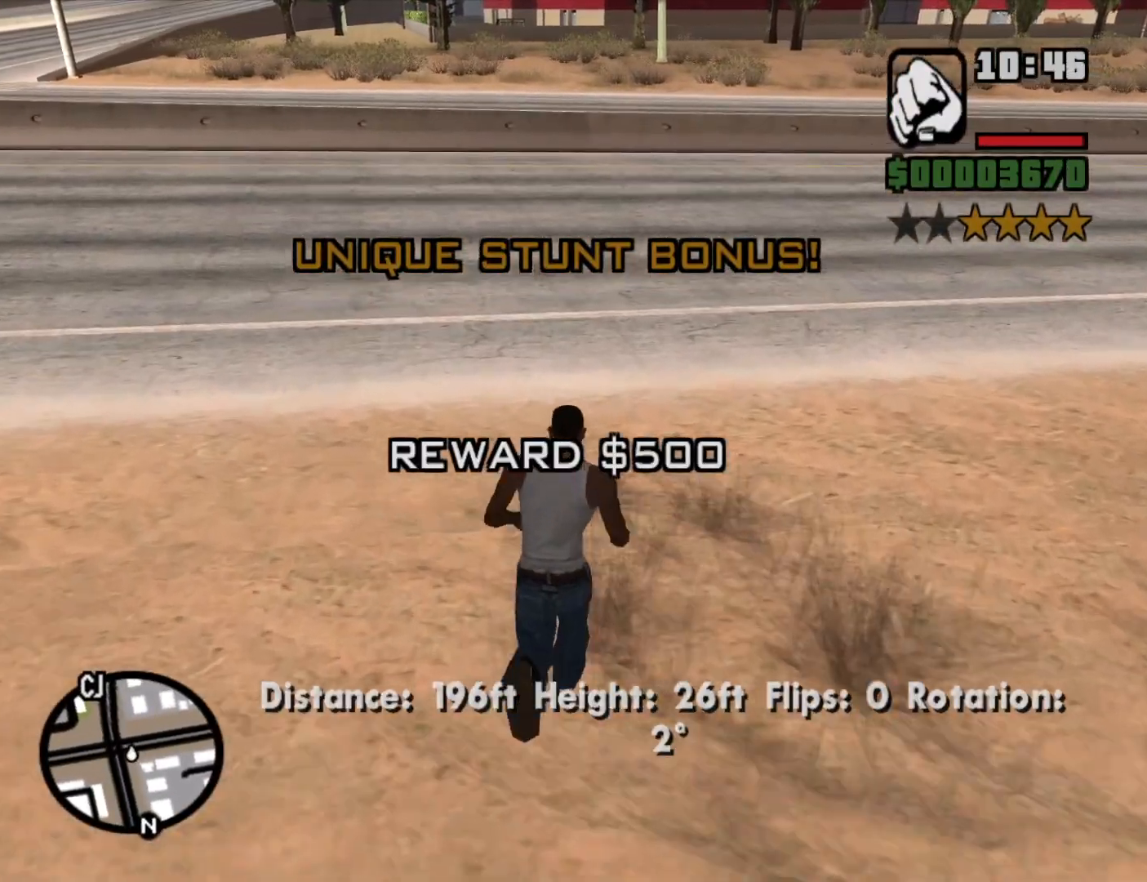
Gameplay with keyboard and mouse; each line is a JSON object with the keys and mouse buttons held at the frame after it. "events" lists presses ("down") and releases ("up") of "1", "2", "3", "4", "5", "6", "8", "a", "alt", "c", "ctrl", "d", "down", "e", "escape", "f", "f1", "f2", "f3", "g", "h", "left", "num2", "q", "r", "right", "s", "shift", "space", "t", "tab", "up", "v", "w", "x", "z", "mouse_left", "mouse_middle", "mouse_right", "mouse_wheel_up" and "mouse_wheel_down" between this image and that frame as [ms after this image, input, new state], when the widget could be followed in between. "mouse_left", "mouse_middle", "mouse_right", "mouse_wheel_up", "mouse_wheel_down" = the "left", "middle", "right", "wheel_up", "wheel_down" buttons of the "mouse" list. No other keys are recorded. Mouse movement is not recorded.
{"keys": ["w"], "mouse": [], "events": [[33, "space", "down"], [133, "space", "up"], [183, "space", "down"], [266, "space", "up"], [366, "space", "down"], [450, "space", "up"]]}
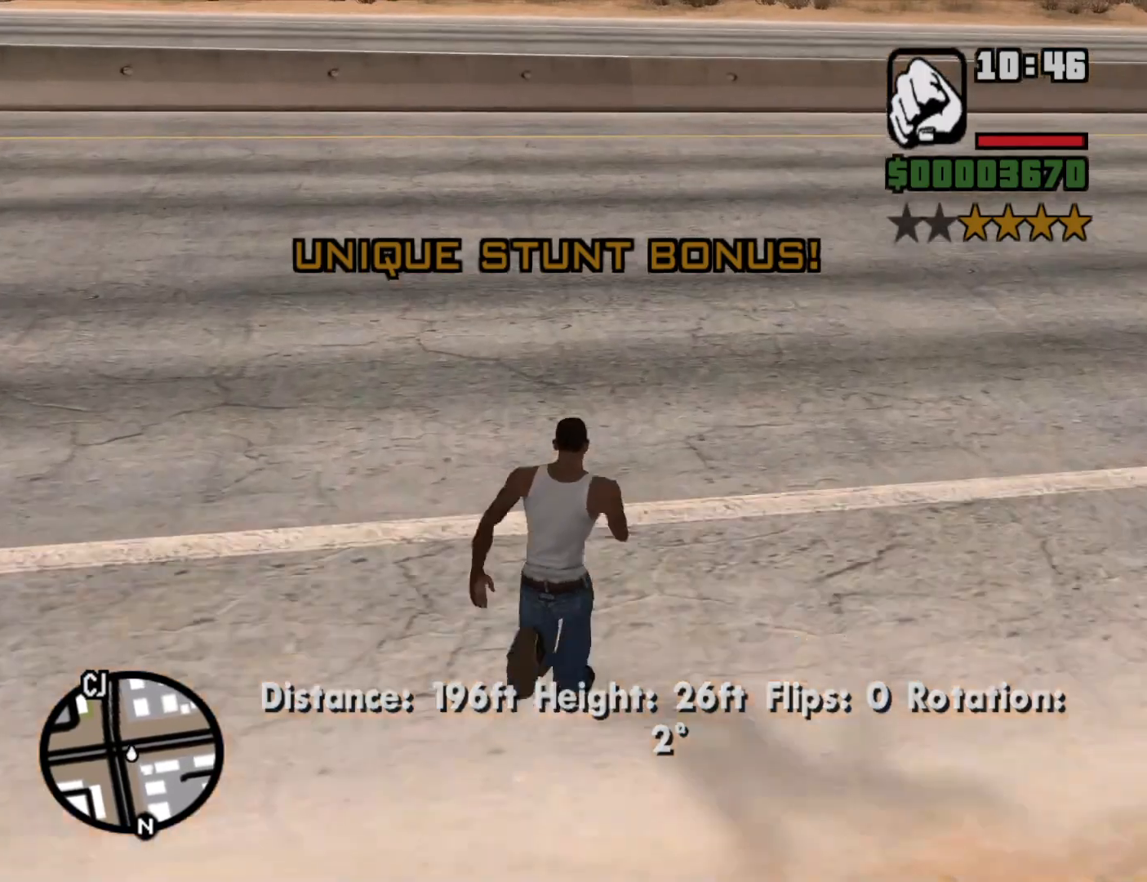
{"keys": ["a", "w"], "mouse": [], "events": [[50, "space", "down"], [133, "space", "up"], [233, "a", "down"], [233, "space", "down"], [283, "space", "up"], [416, "space", "down"], [466, "space", "up"]]}
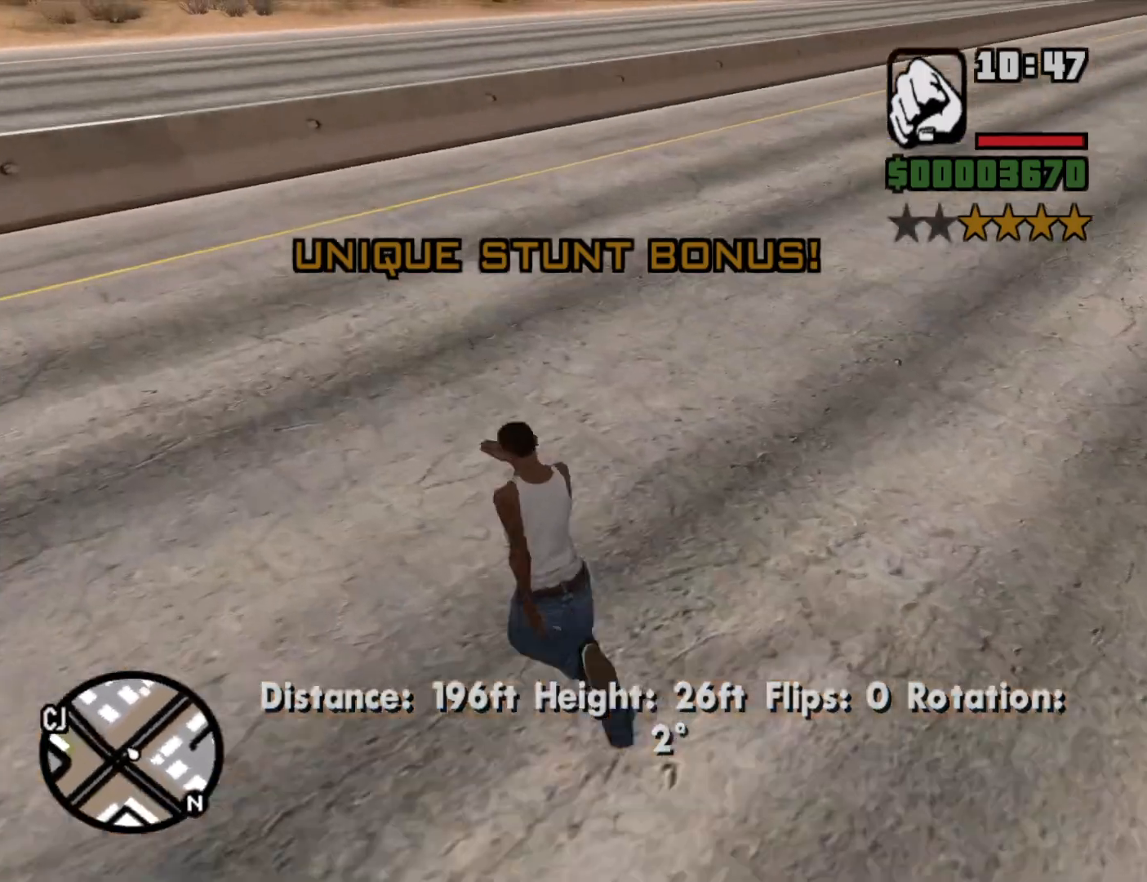
{"keys": ["a", "w"], "mouse": [], "events": [[116, "shift", "down"], [400, "shift", "up"]]}
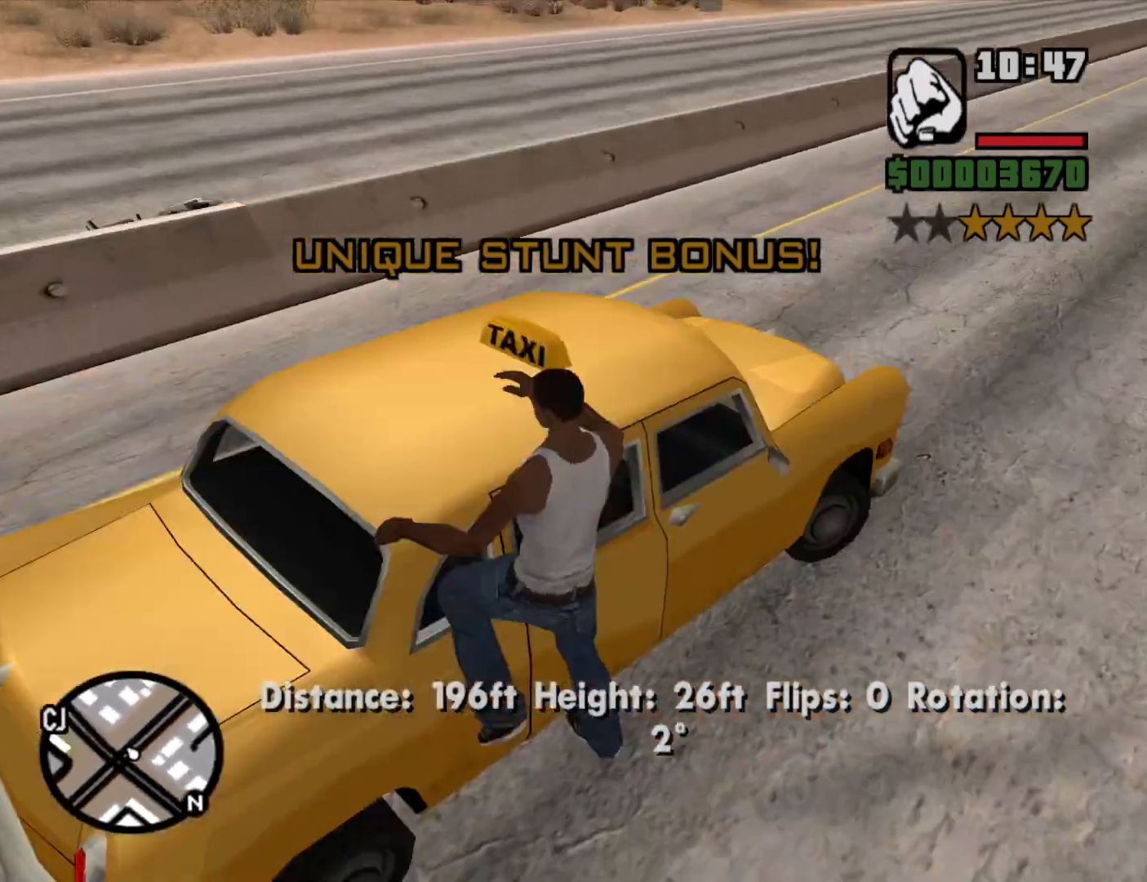
{"keys": ["a", "w"], "mouse": [], "events": []}
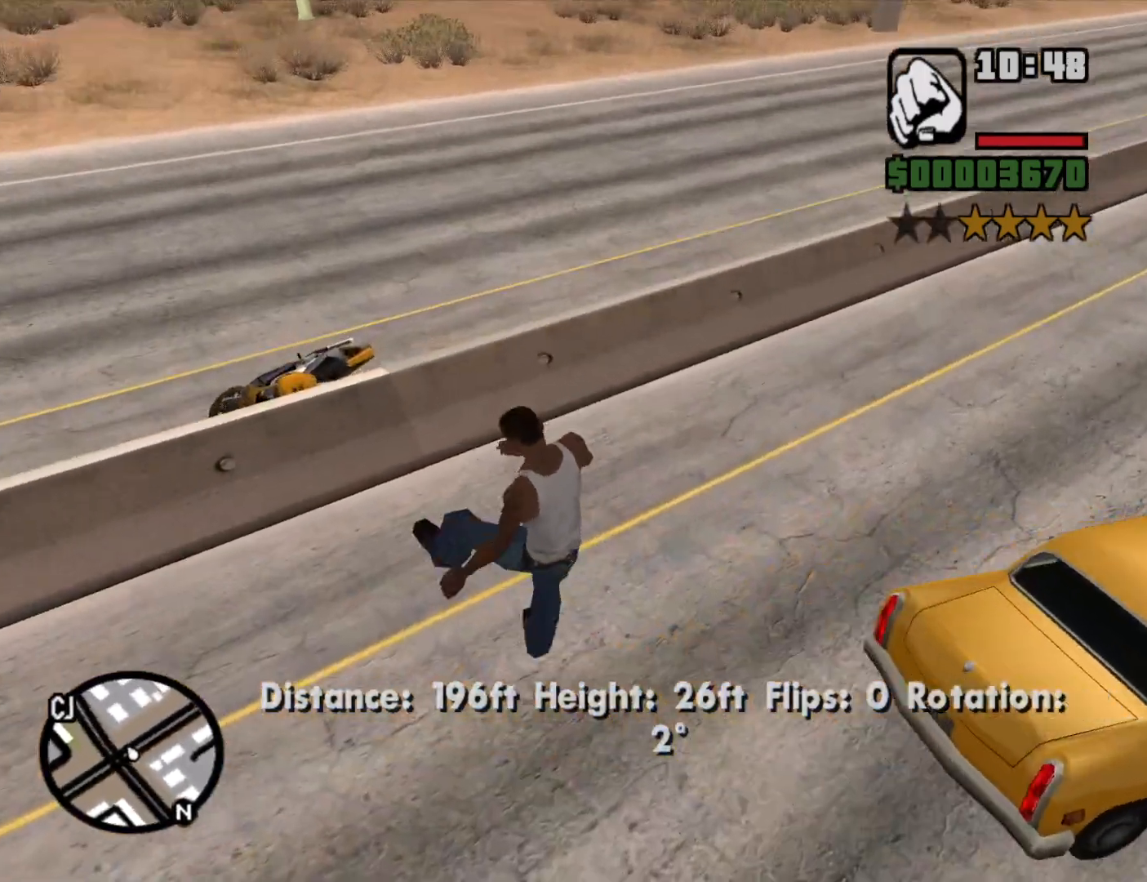
{"keys": ["w"], "mouse": [], "events": [[133, "a", "up"]]}
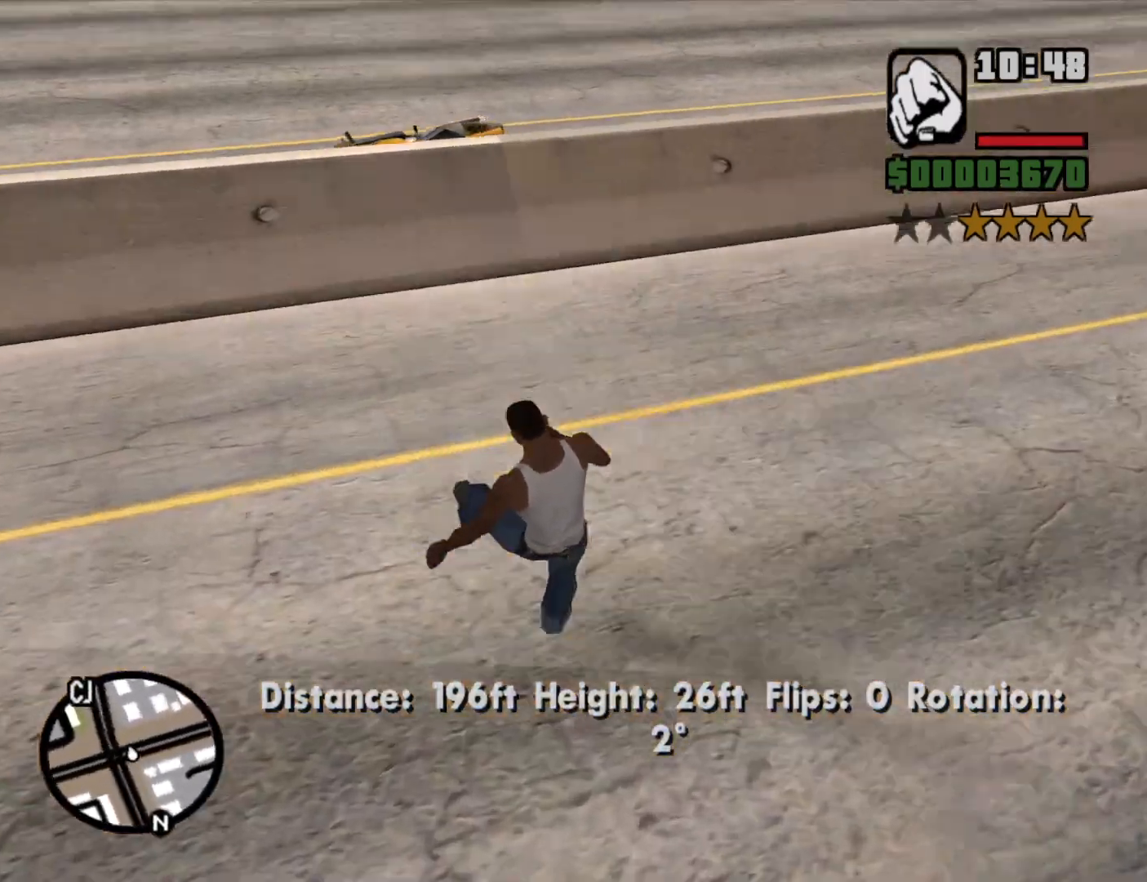
{"keys": ["w"], "mouse": [], "events": [[66, "shift", "down"], [166, "shift", "up"], [250, "shift", "down"], [483, "shift", "up"]]}
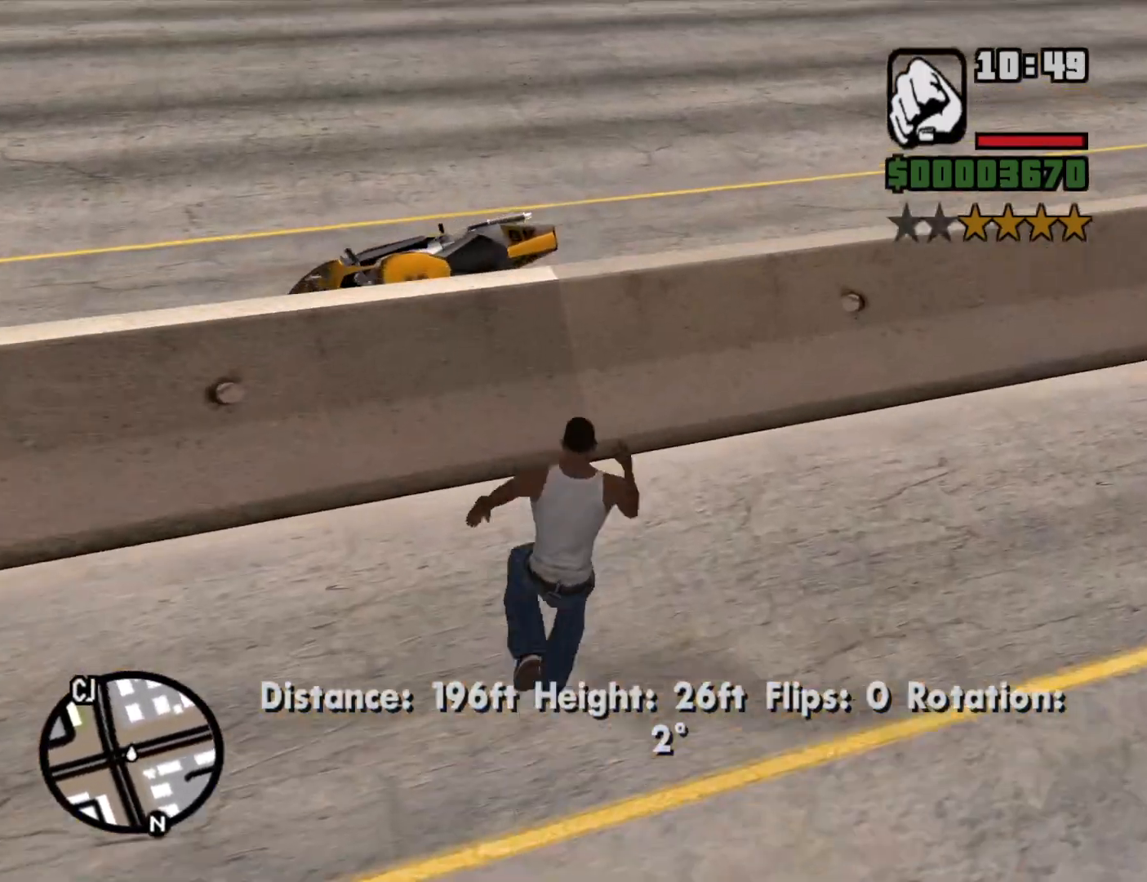
{"keys": ["w"], "mouse": [], "events": []}
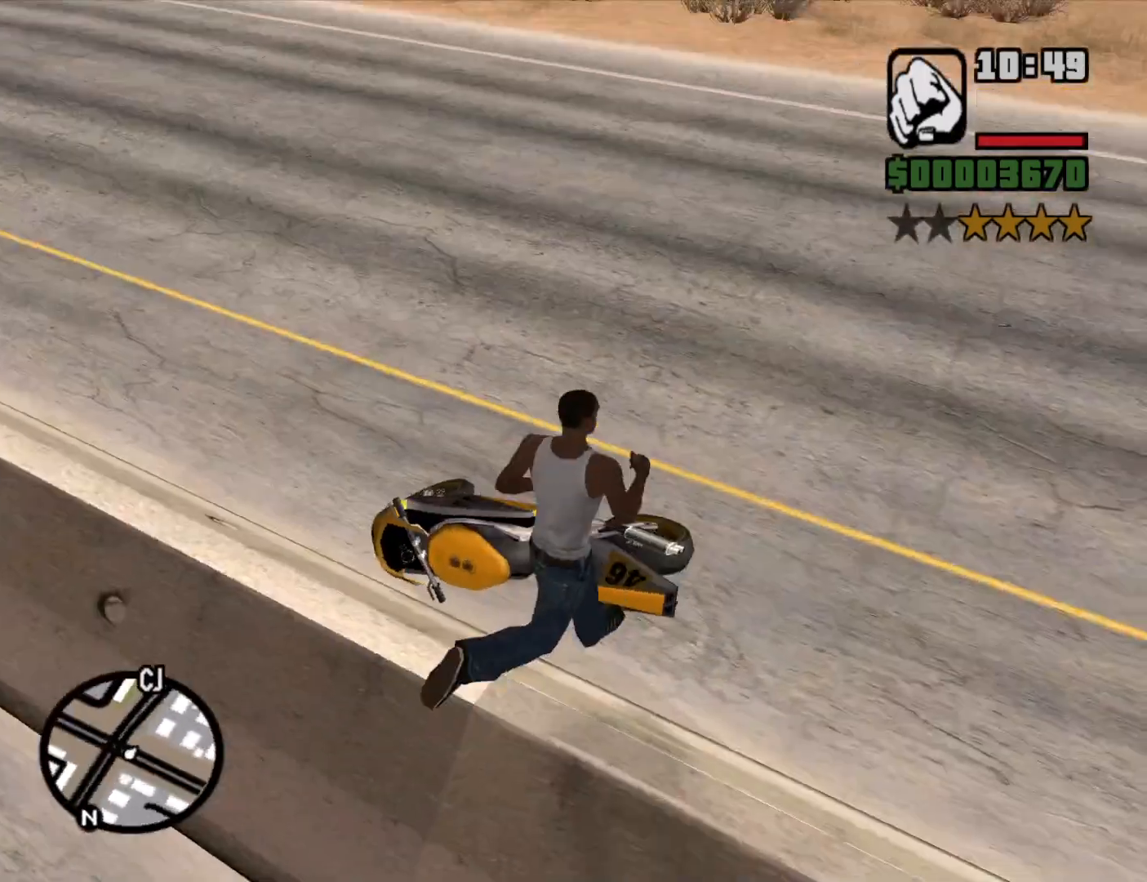
{"keys": ["a", "w"], "mouse": [], "events": [[433, "a", "down"]]}
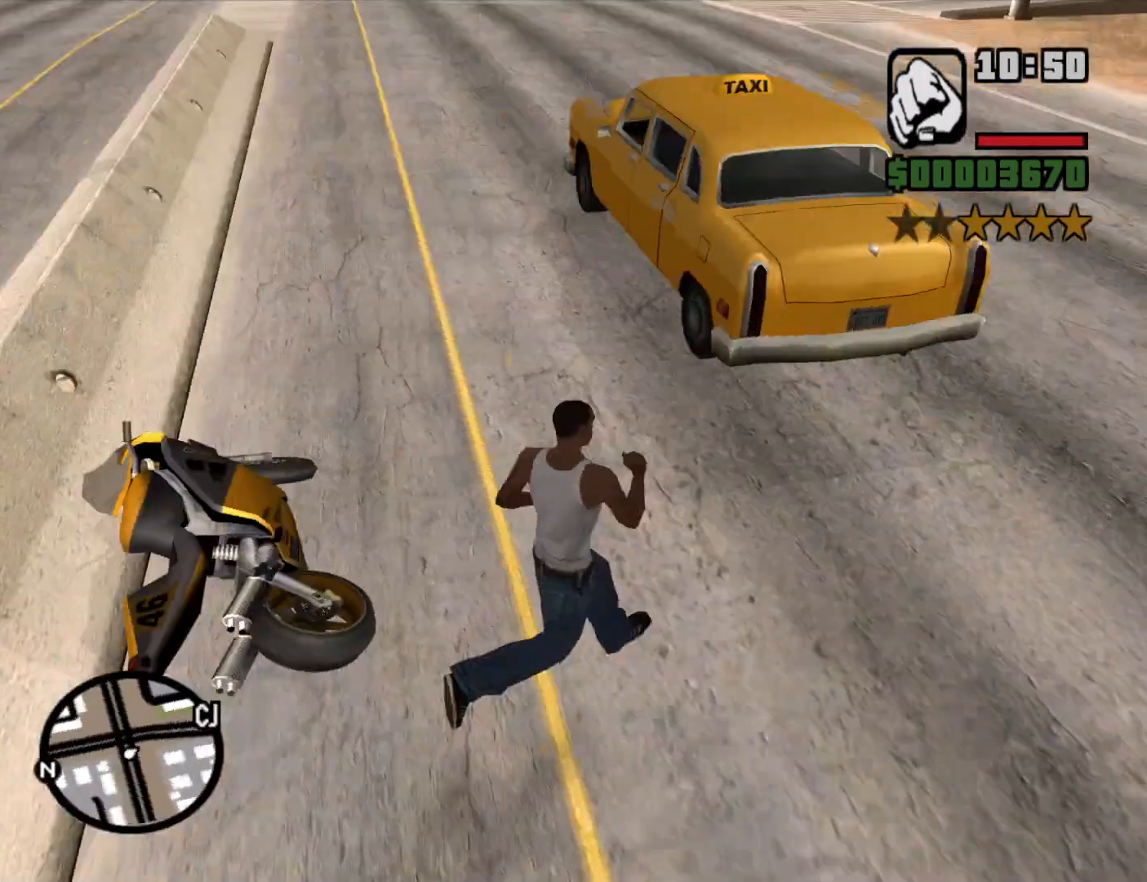
{"keys": [], "mouse": [], "events": [[200, "f", "down"], [350, "a", "up"], [350, "w", "up"], [483, "f", "up"]]}
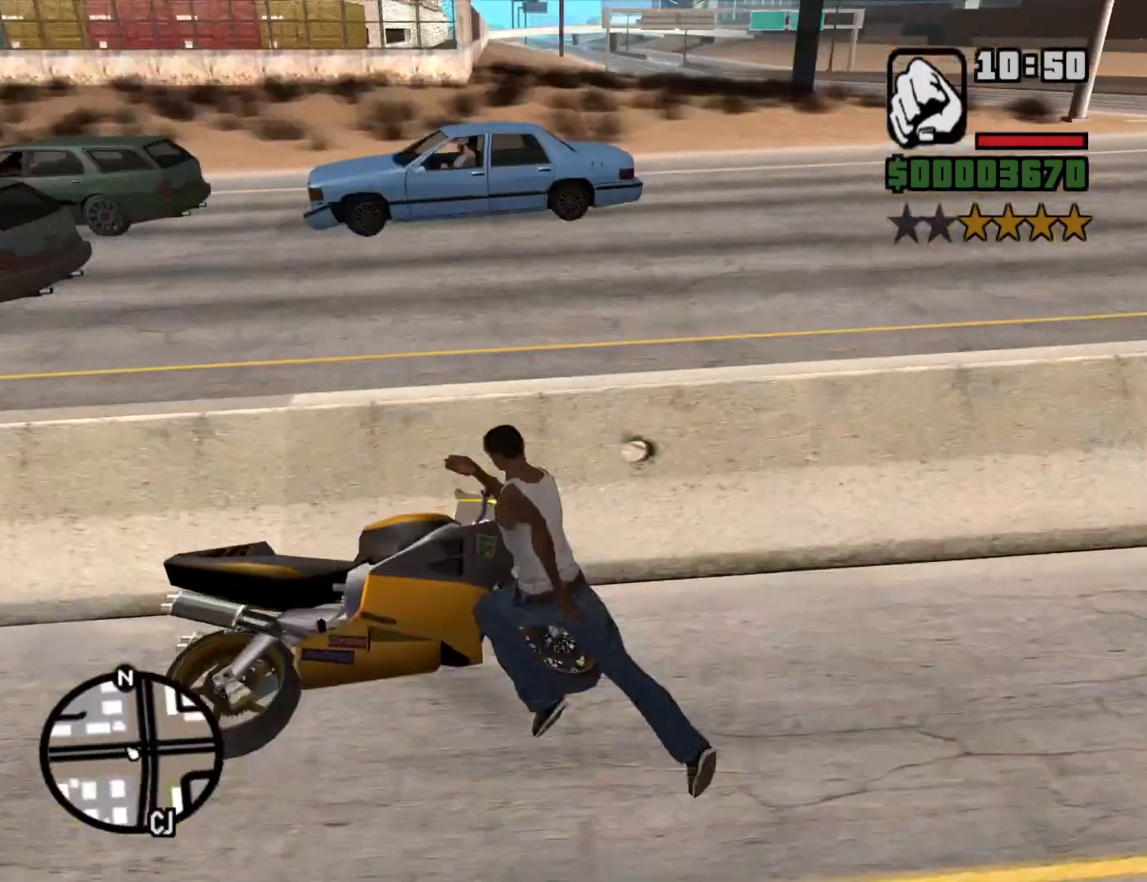
{"keys": [], "mouse": [], "events": [[83, "f", "down"], [166, "f", "up"]]}
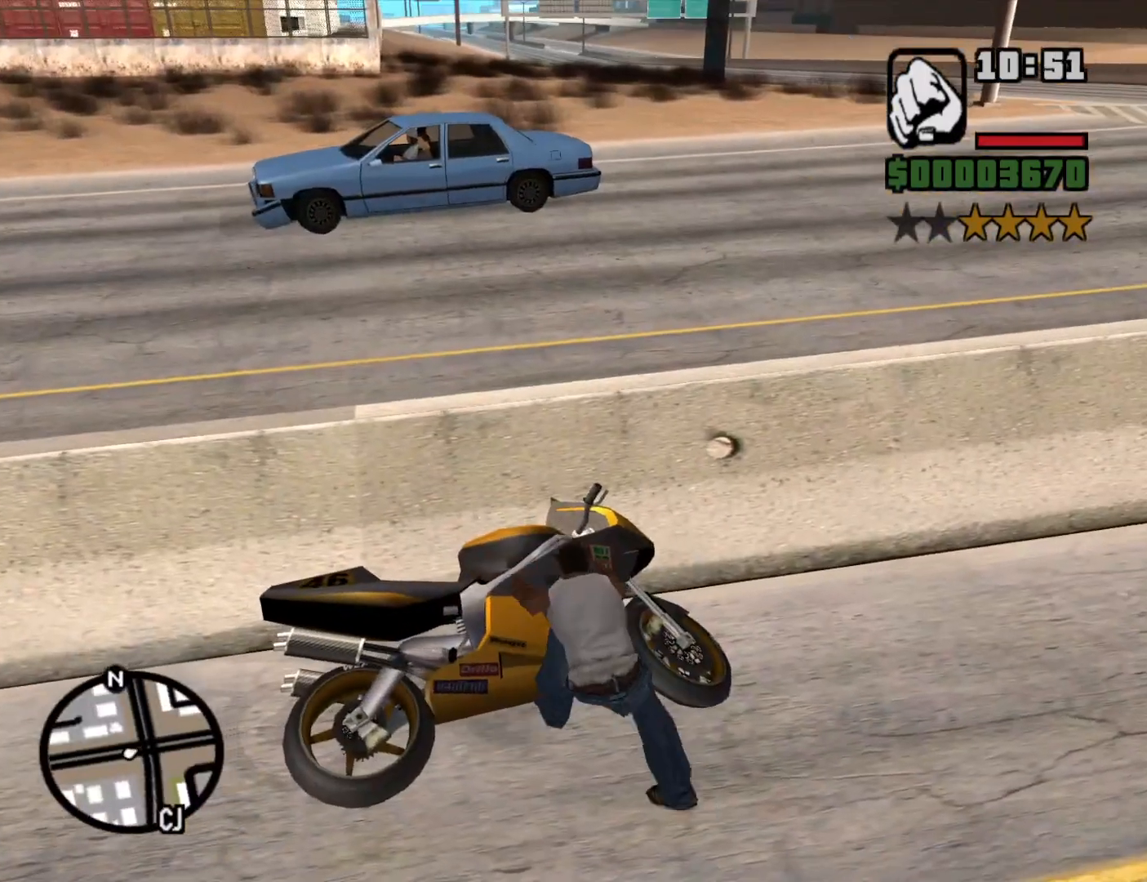
{"keys": [], "mouse": [], "events": []}
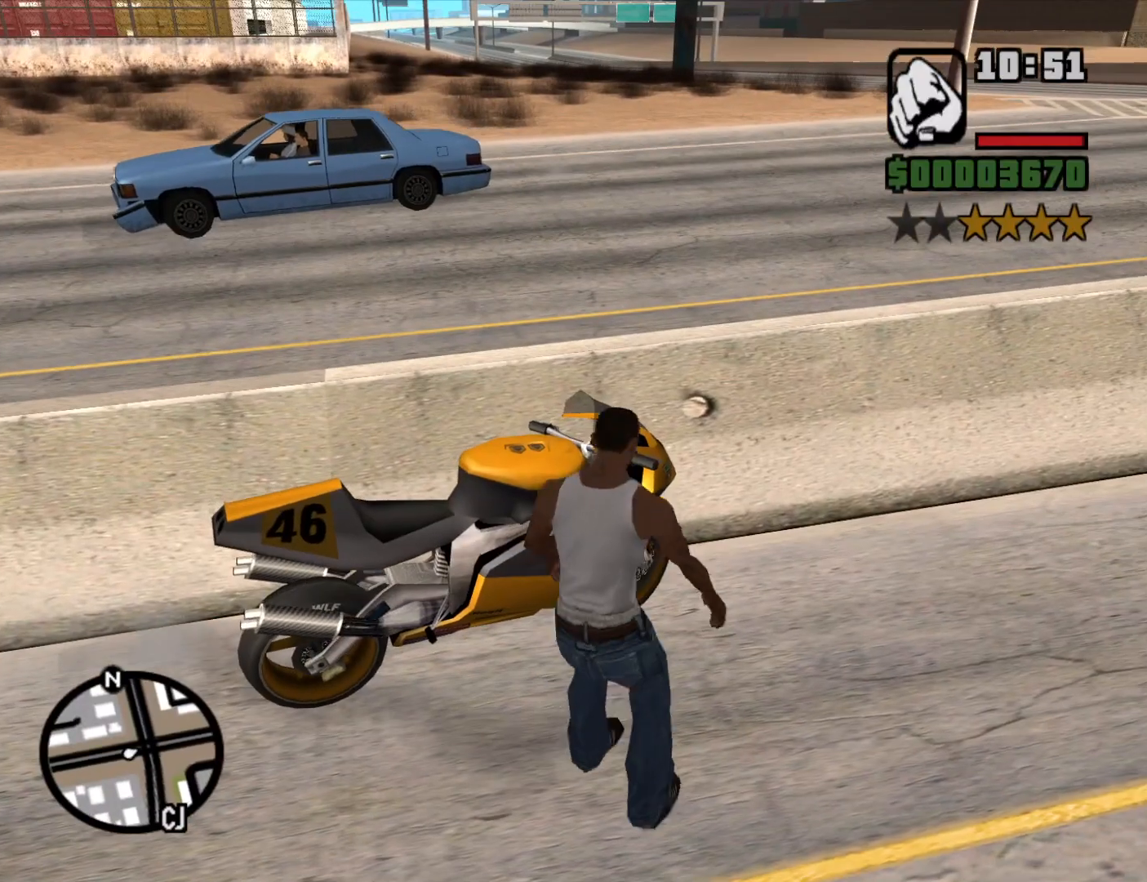
{"keys": [], "mouse": [], "events": []}
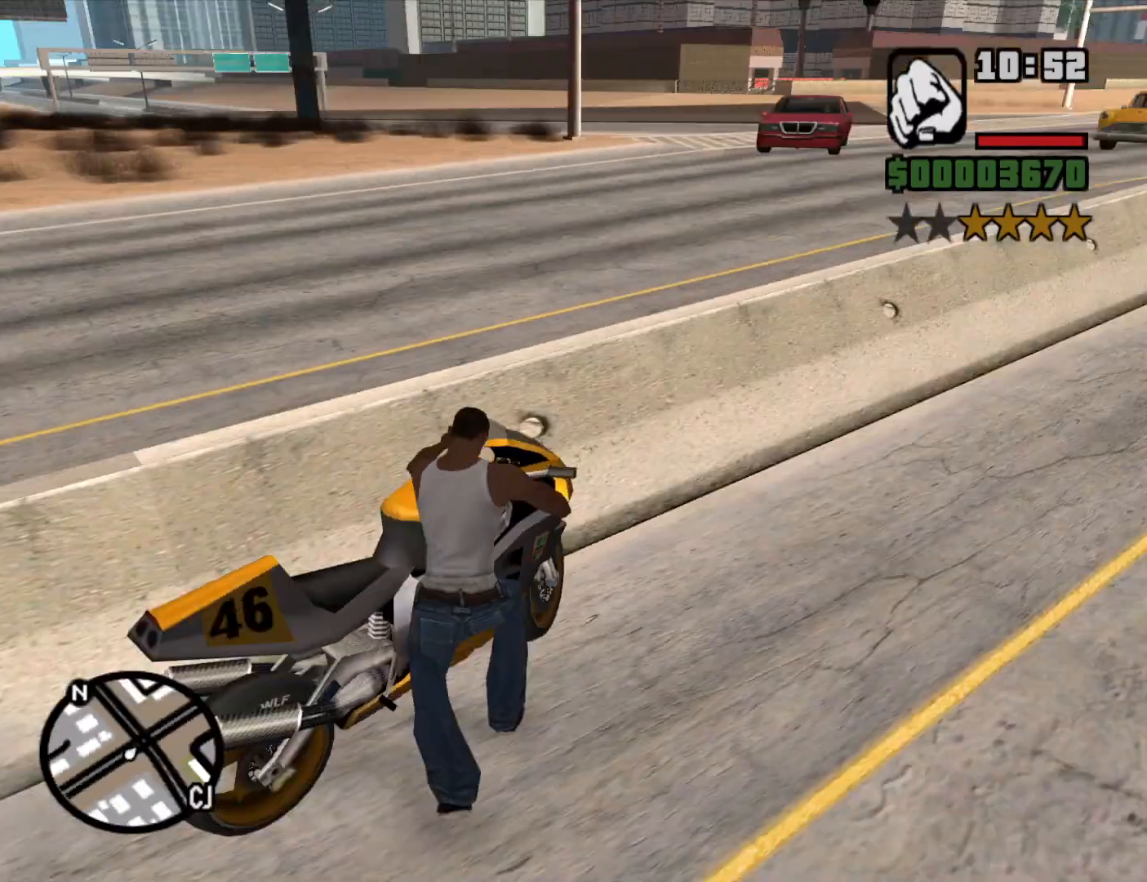
{"keys": ["w"], "mouse": [], "events": [[33, "w", "down"], [166, "2", "down"], [316, "2", "up"], [400, "2", "down"], [500, "2", "up"]]}
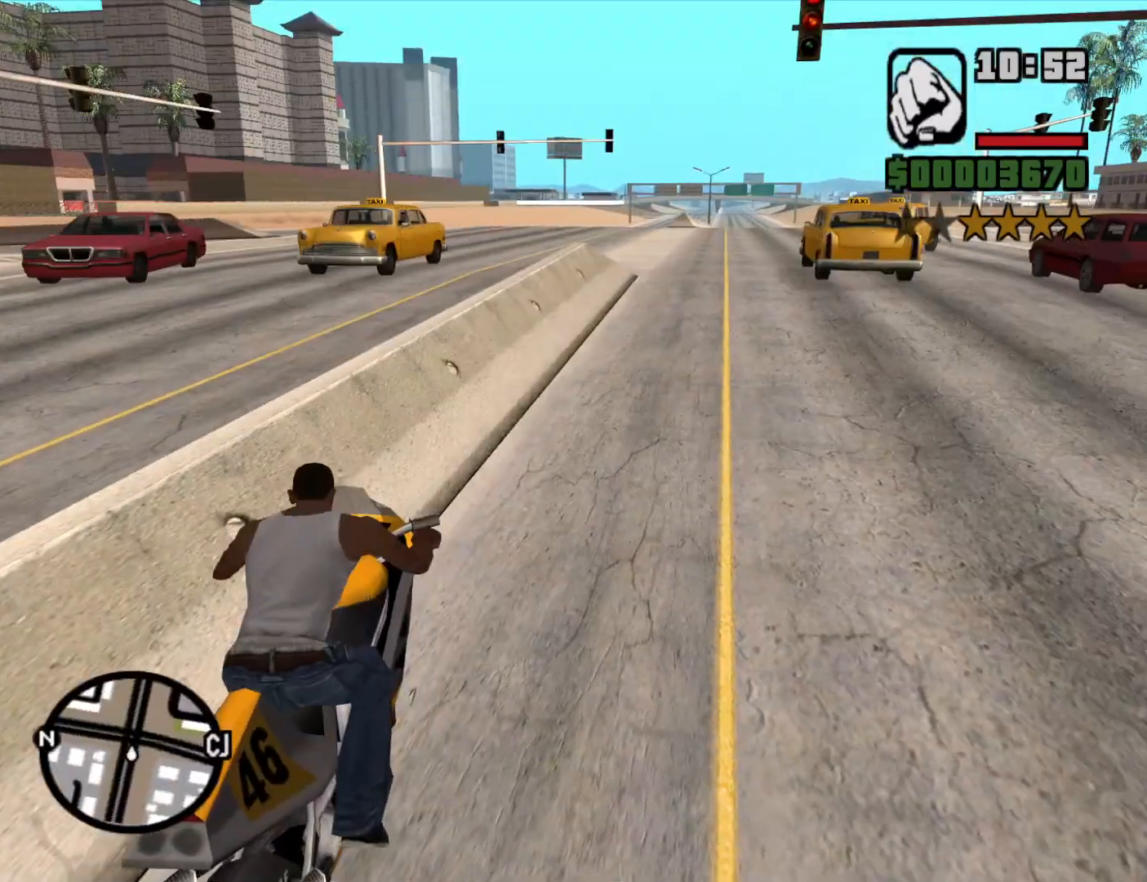
{"keys": ["2", "d", "w"], "mouse": [], "events": [[100, "2", "down"], [200, "2", "up"], [283, "2", "down"], [333, "d", "down"], [366, "2", "up"], [466, "2", "down"]]}
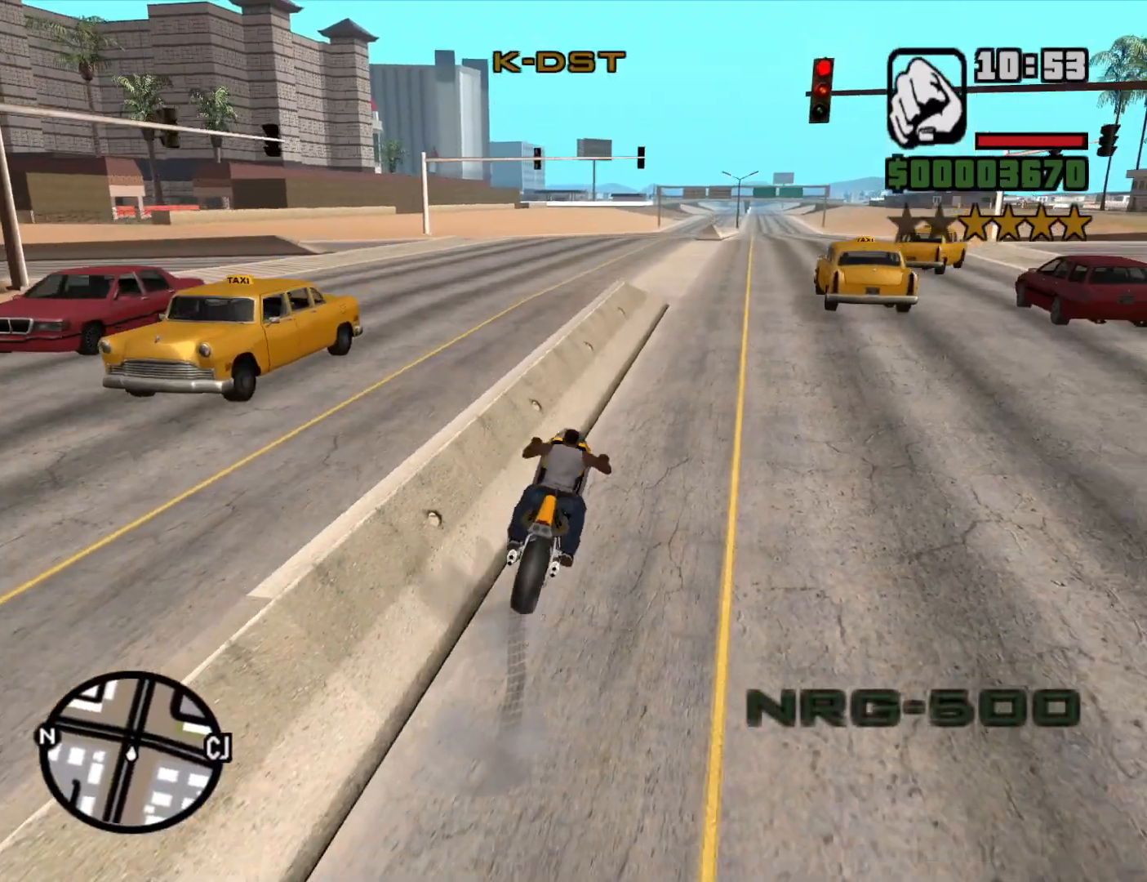
{"keys": ["w"], "mouse": [], "events": [[16, "d", "up"], [66, "2", "up"], [166, "2", "down"], [250, "2", "up"], [350, "2", "down"], [400, "2", "up"]]}
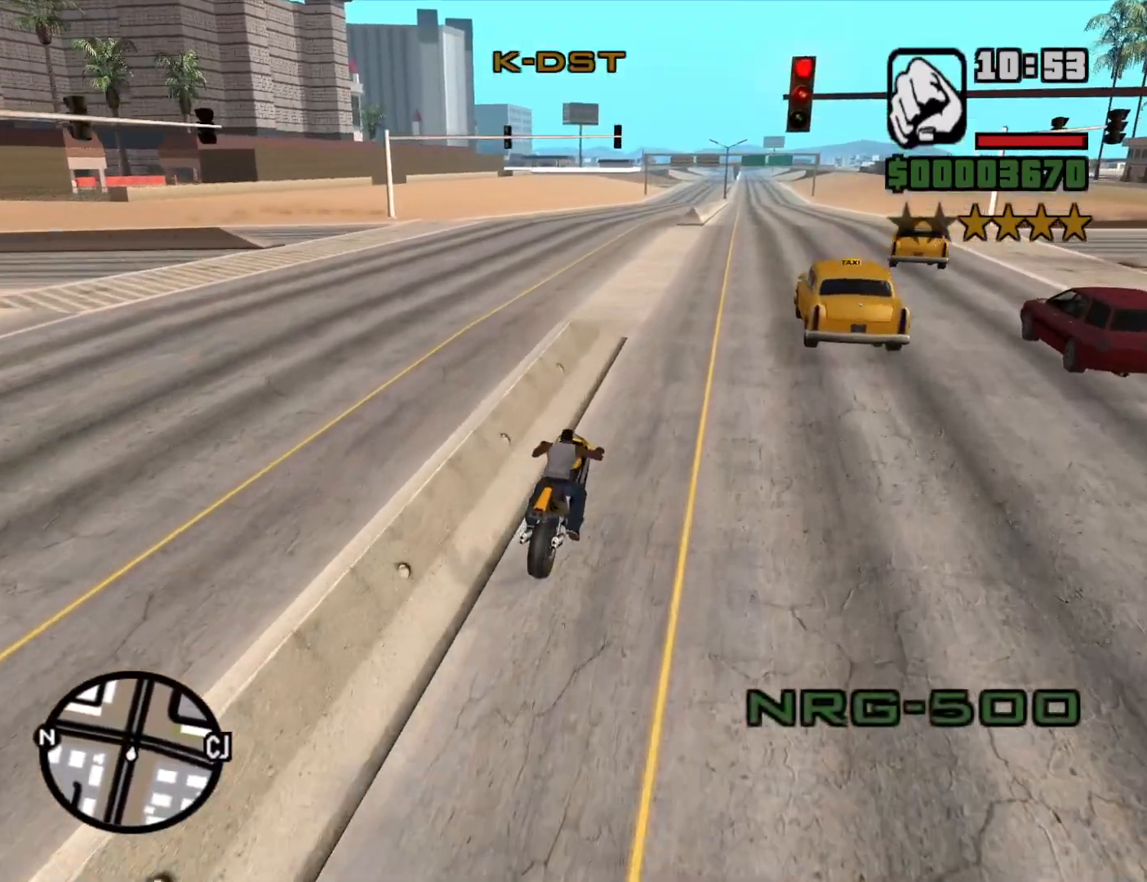
{"keys": ["a", "w"], "mouse": [], "events": [[33, "2", "down"], [66, "2", "up"], [166, "2", "down"], [266, "2", "up"], [350, "a", "down"], [400, "2", "down"], [466, "2", "up"]]}
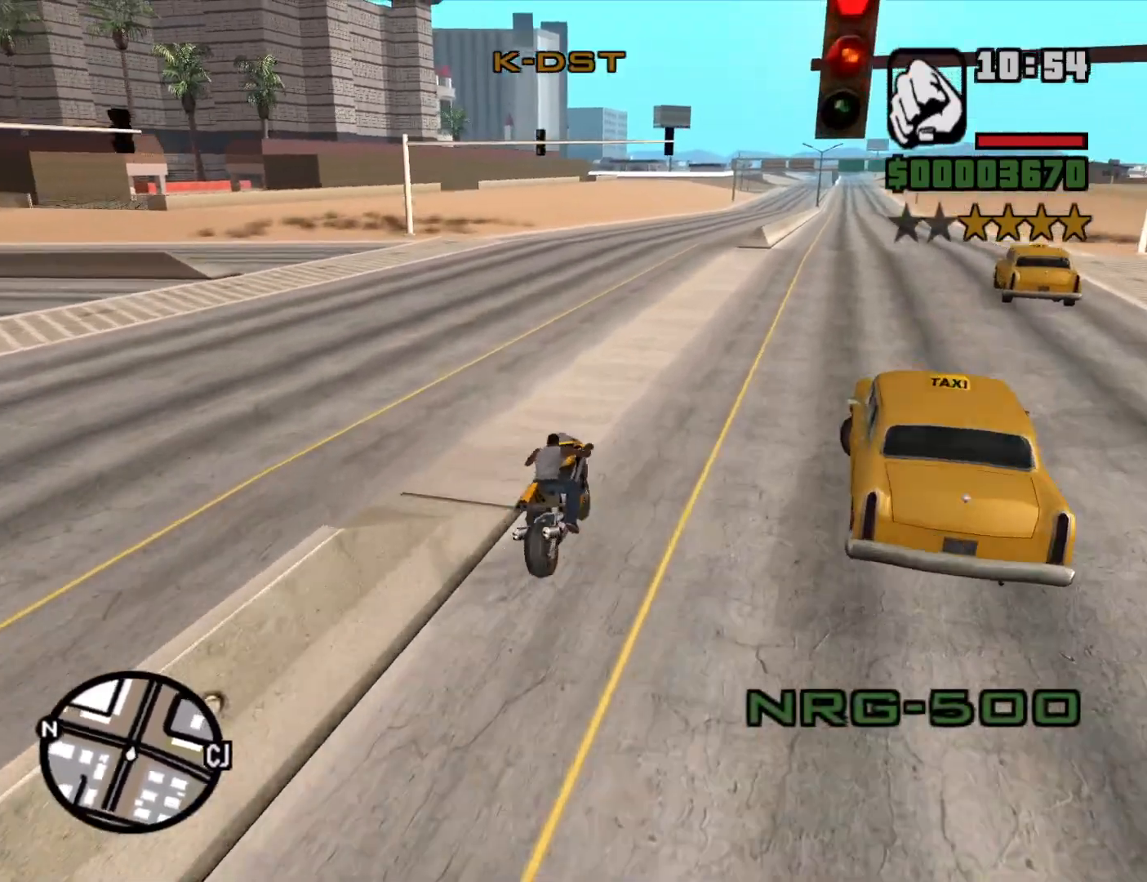
{"keys": ["w"], "mouse": [], "events": [[50, "2", "down"], [150, "2", "up"], [233, "2", "down"], [283, "a", "up"], [333, "2", "up"]]}
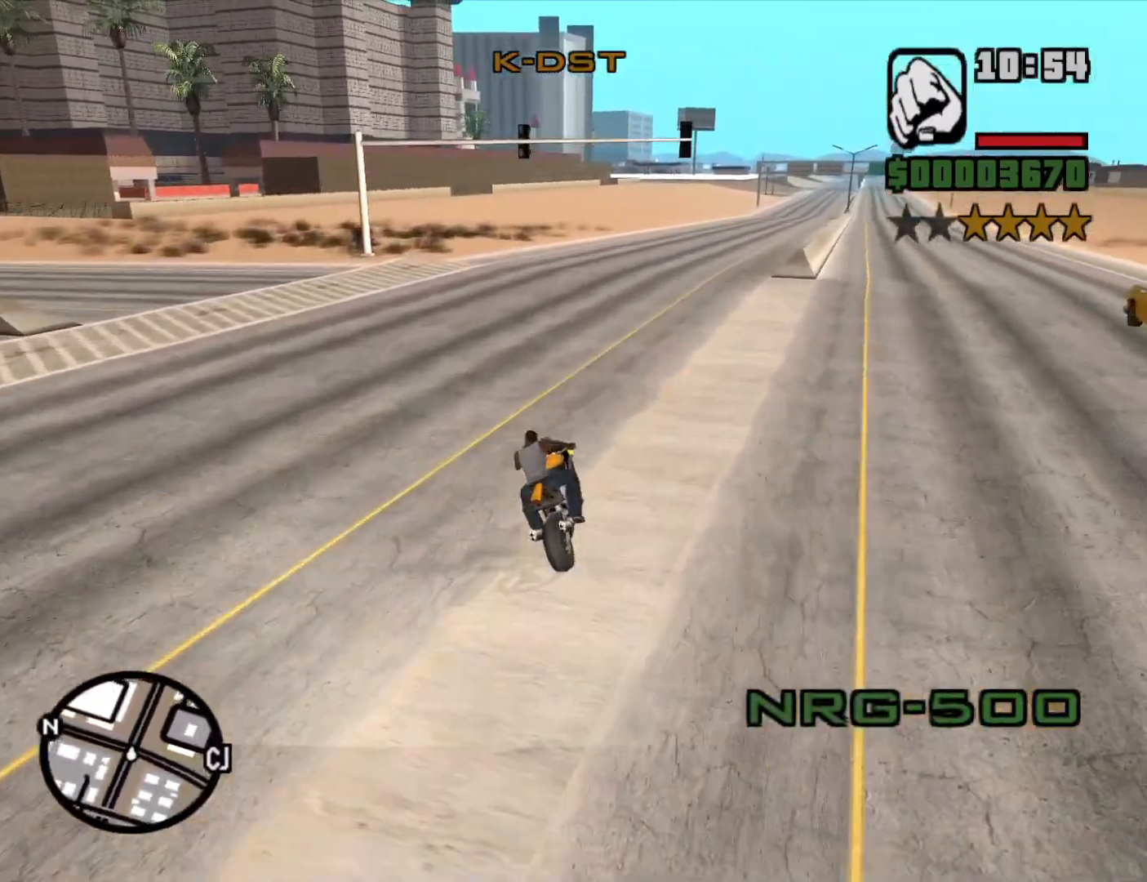
{"keys": ["2", "d", "w"], "mouse": [], "events": [[116, "2", "down"], [200, "2", "up"], [300, "2", "down"], [383, "2", "up"], [483, "2", "down"], [483, "d", "down"]]}
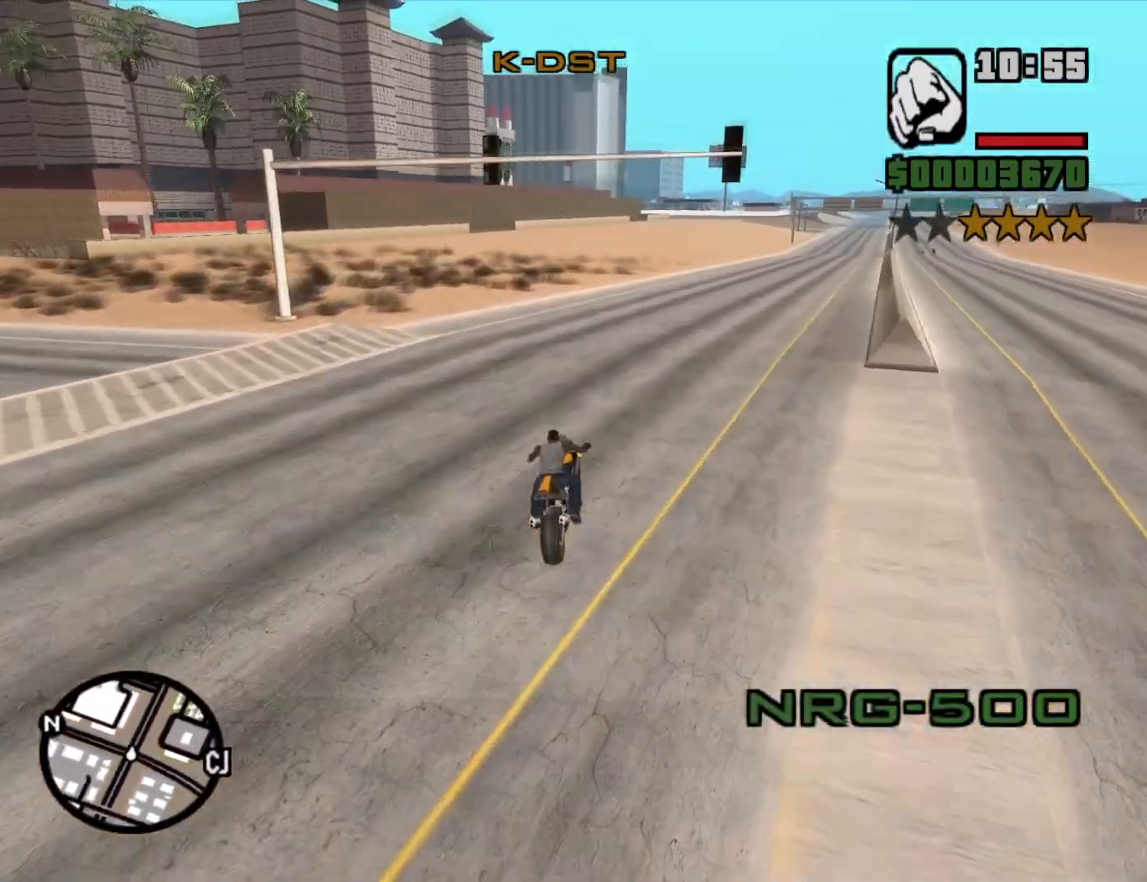
{"keys": ["w"], "mouse": [], "events": [[33, "2", "up"], [33, "d", "up"], [166, "2", "down"], [216, "2", "up"], [366, "2", "down"], [450, "2", "up"]]}
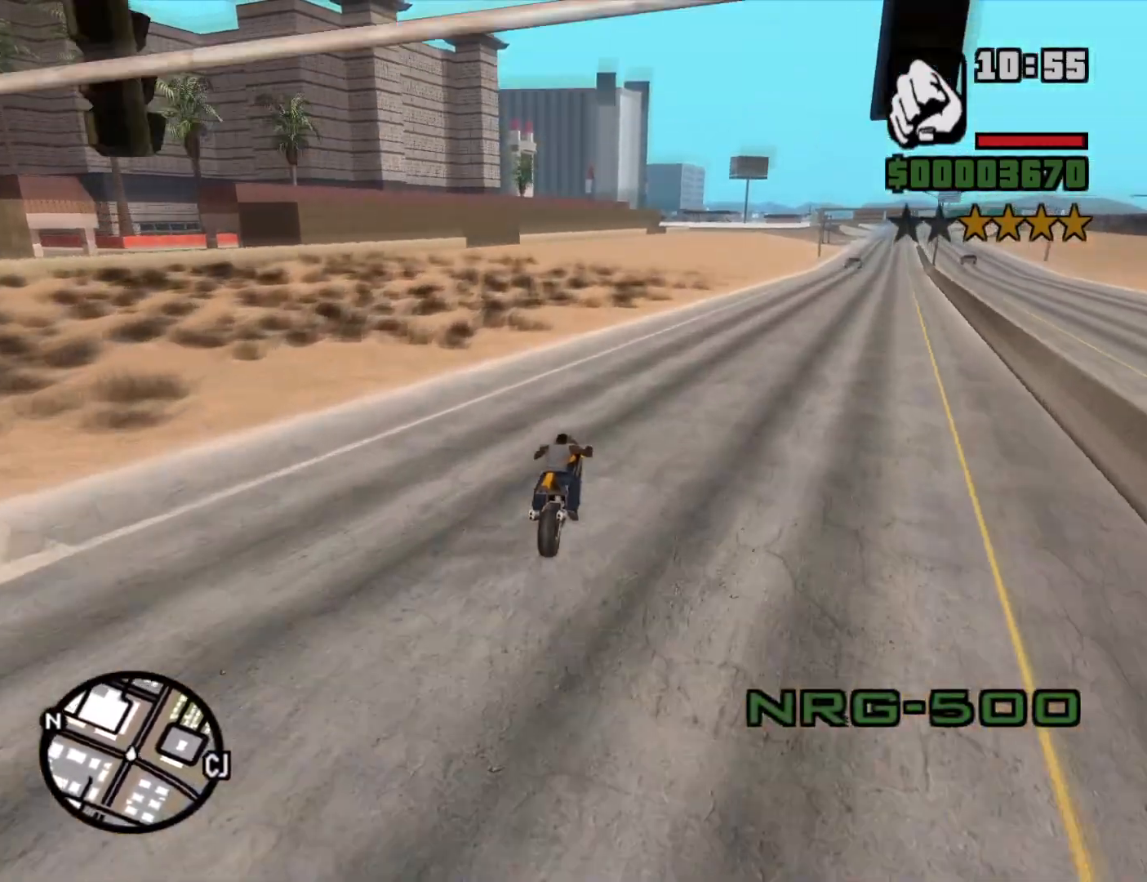
{"keys": ["2", "d", "w"], "mouse": [], "events": [[50, "2", "down"], [133, "2", "up"], [233, "2", "down"], [333, "2", "up"], [333, "d", "down"], [416, "2", "down"]]}
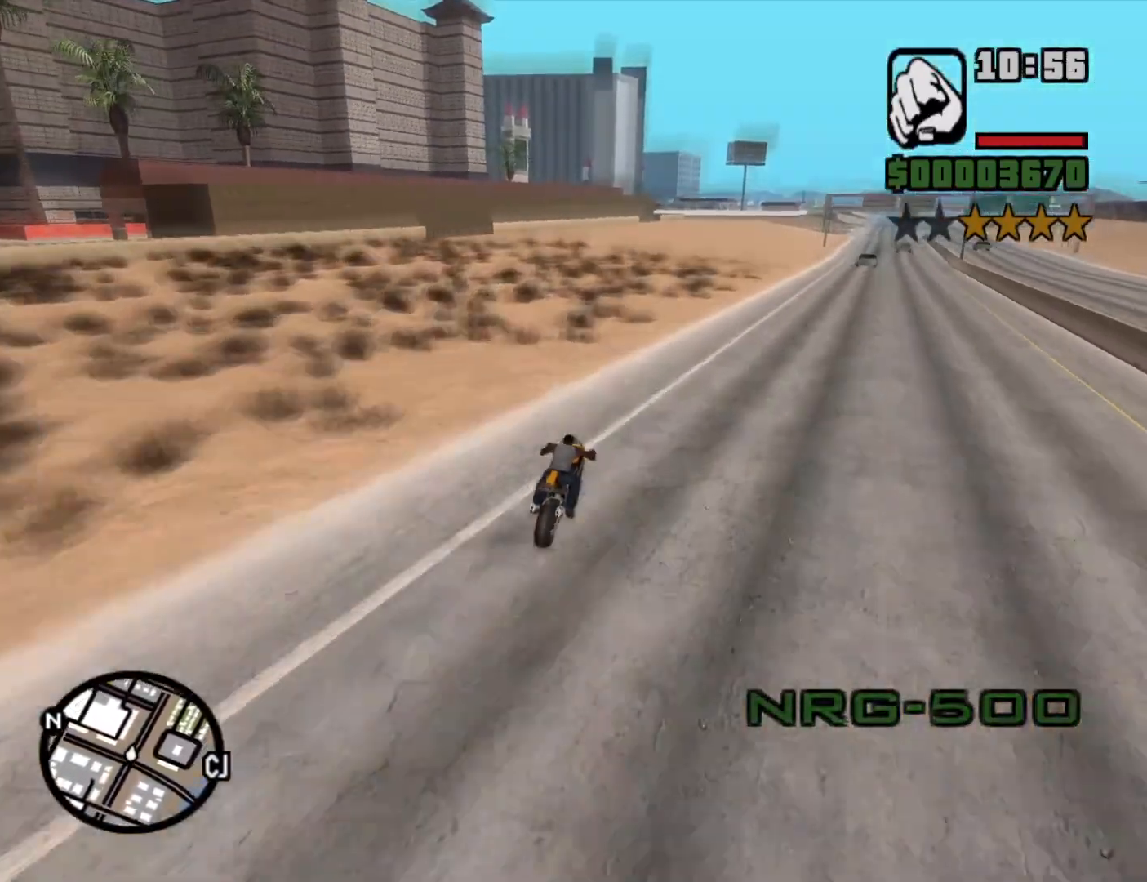
{"keys": ["w"], "mouse": [], "events": [[16, "2", "up"], [100, "2", "down"], [150, "d", "up"], [250, "2", "up"], [350, "2", "down"], [433, "2", "up"]]}
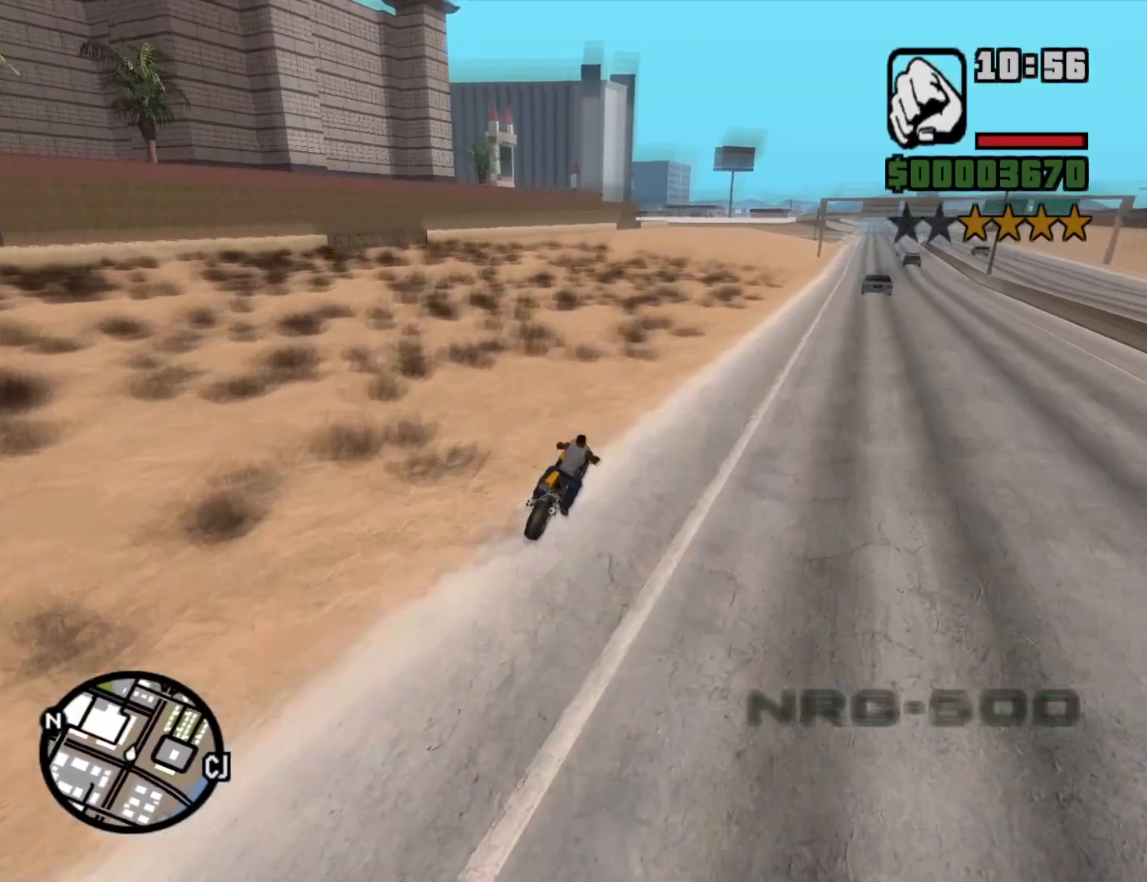
{"keys": ["2", "w"], "mouse": [], "events": [[33, "2", "down"], [133, "2", "up"], [266, "2", "down"], [316, "2", "up"], [450, "2", "down"]]}
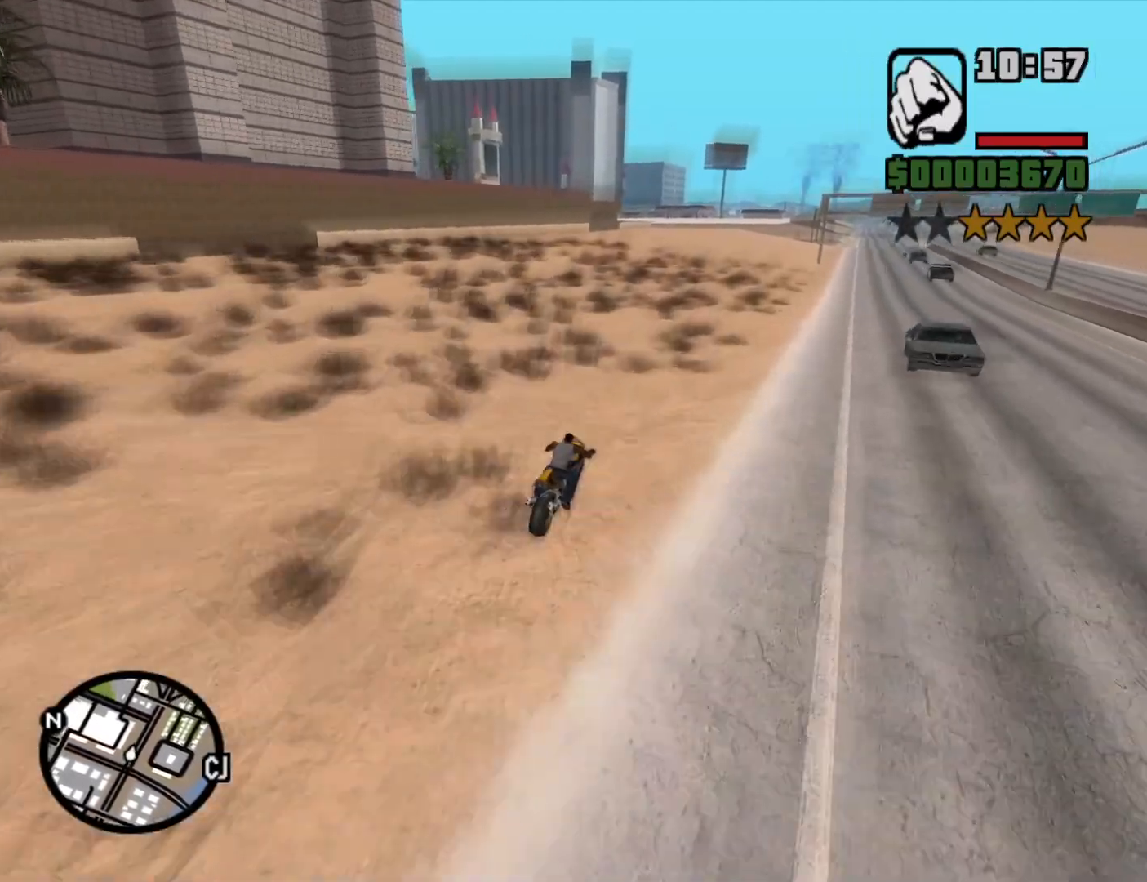
{"keys": ["w"], "mouse": [], "events": [[50, "2", "up"], [133, "2", "down"], [233, "2", "up"], [333, "2", "down"], [433, "2", "up"]]}
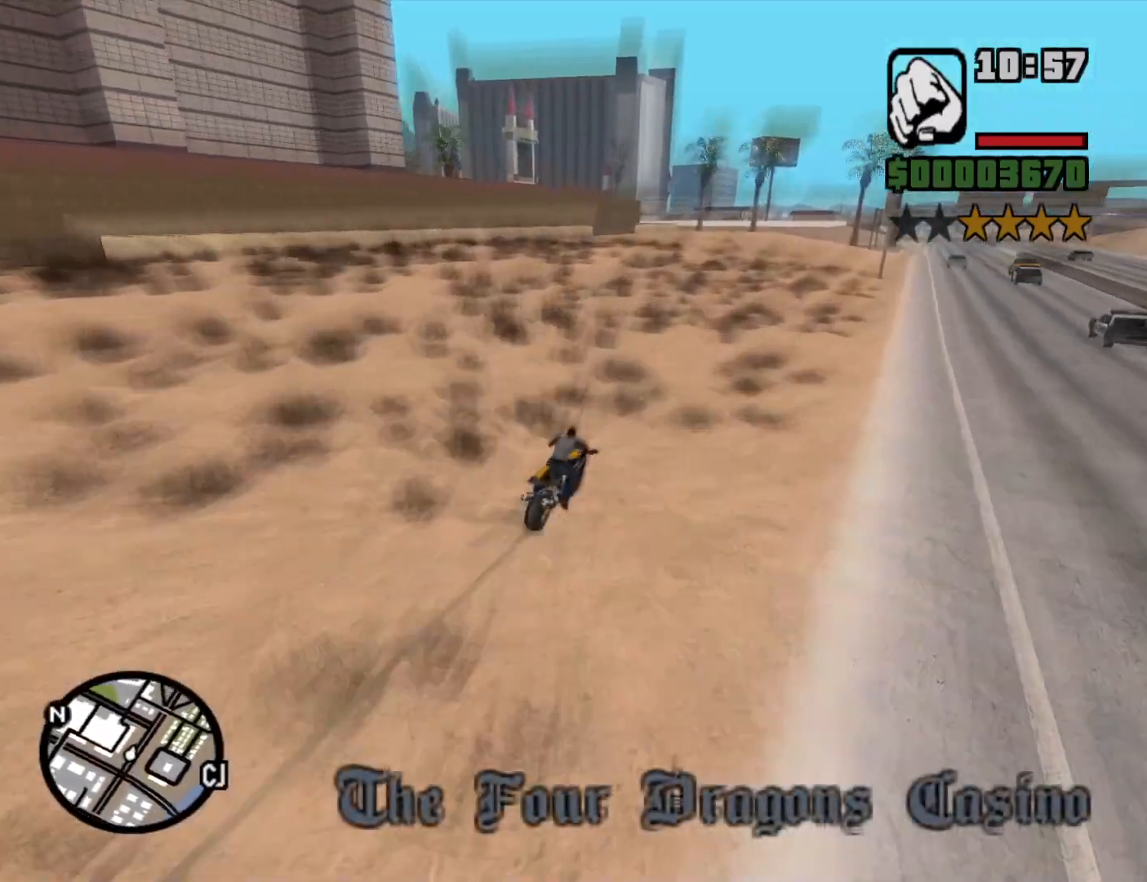
{"keys": ["a", "w"], "mouse": [], "events": [[16, "2", "down"], [100, "2", "up"], [200, "2", "down"], [300, "2", "up"], [300, "a", "down"], [400, "2", "down"], [483, "2", "up"]]}
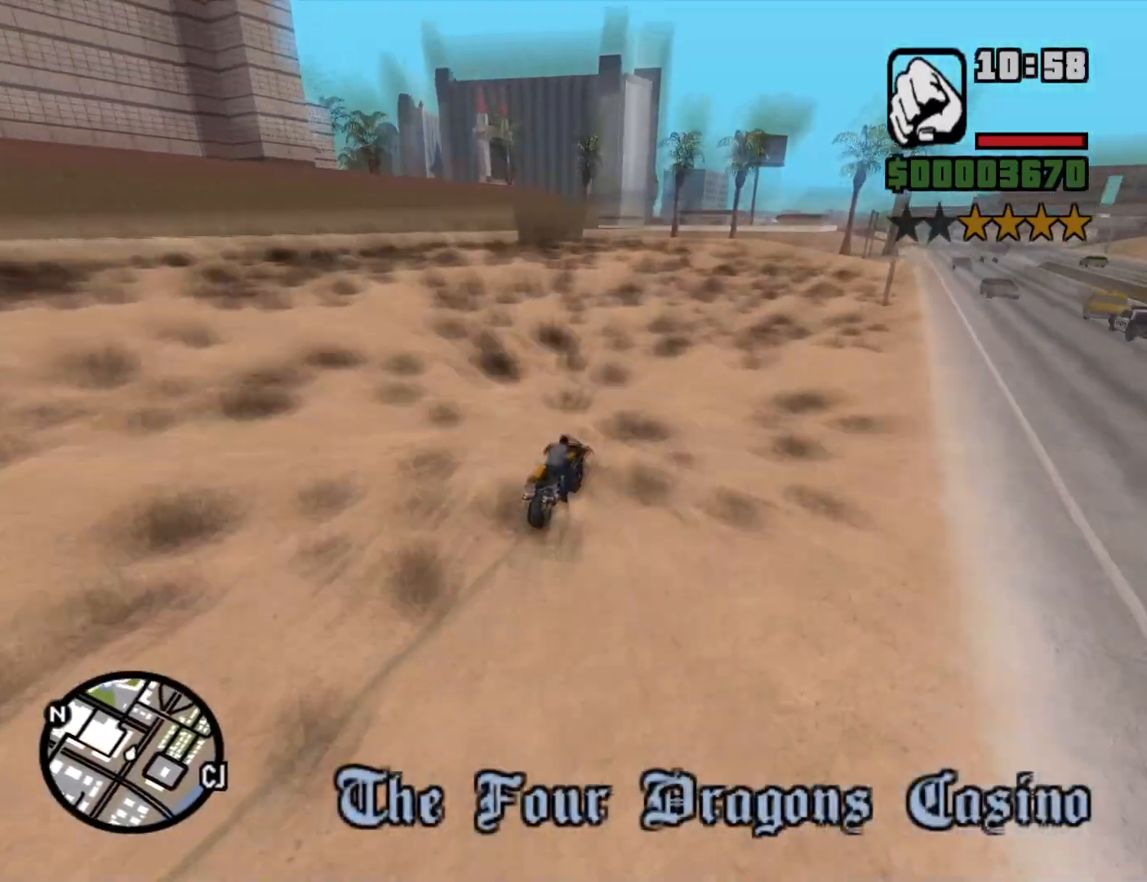
{"keys": ["a", "w"], "mouse": [], "events": [[83, "2", "down"], [166, "2", "up"], [266, "2", "down"], [400, "2", "up"]]}
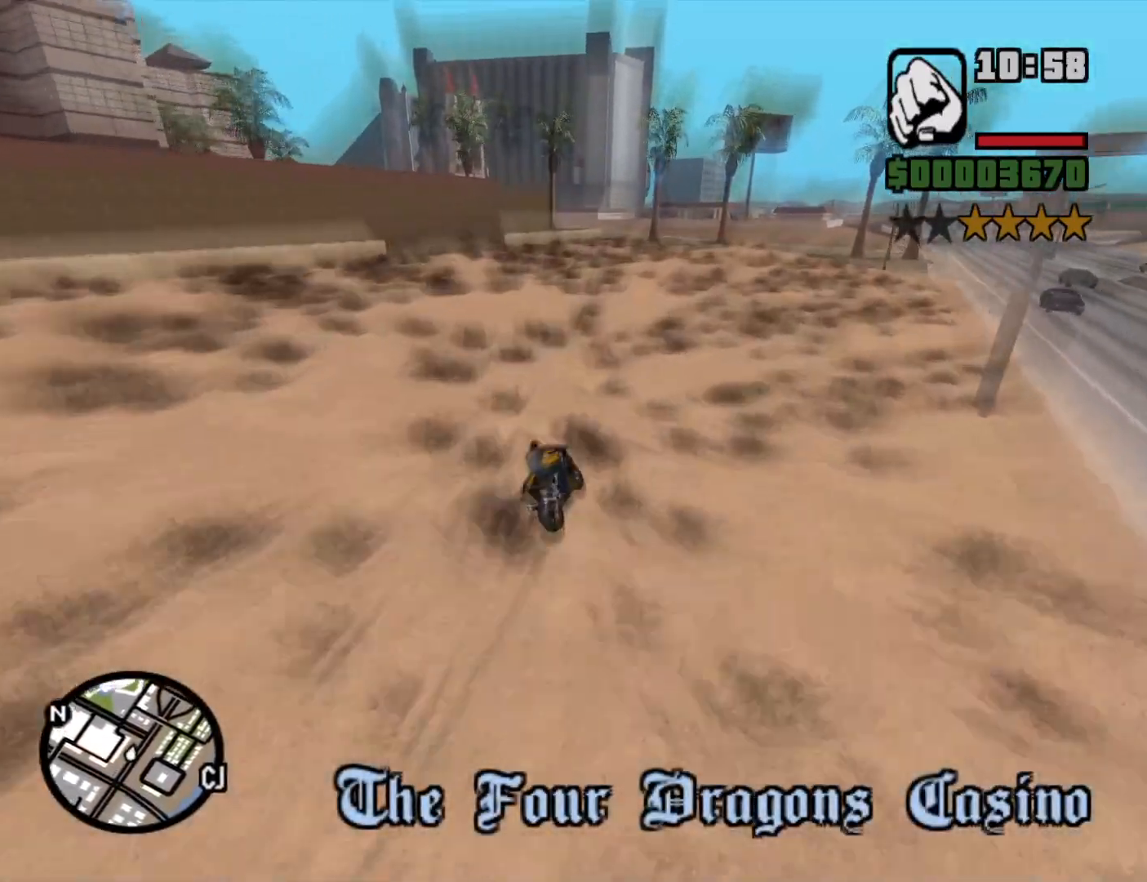
{"keys": [], "mouse": [], "events": [[83, "a", "up"], [83, "w", "up"], [283, "s", "down"], [366, "s", "up"]]}
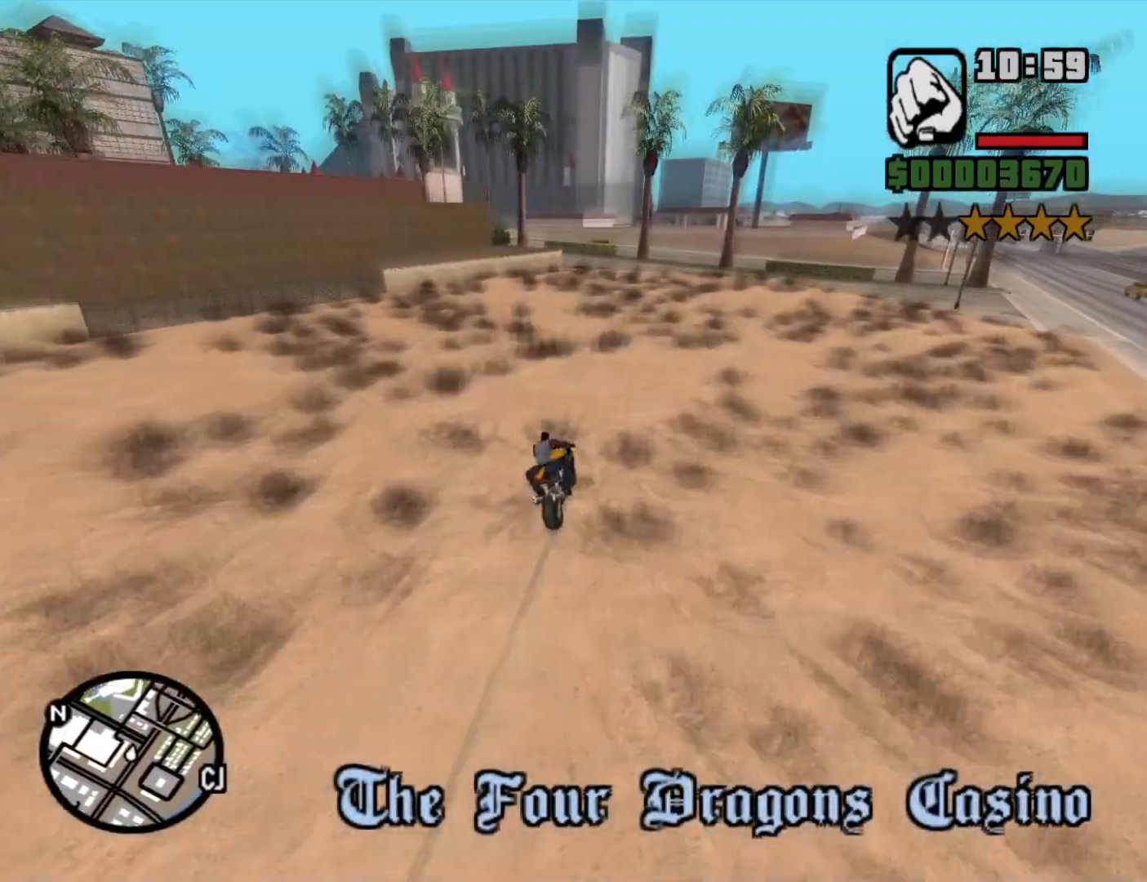
{"keys": ["a"], "mouse": [], "events": [[166, "s", "down"], [300, "a", "down"], [433, "s", "up"]]}
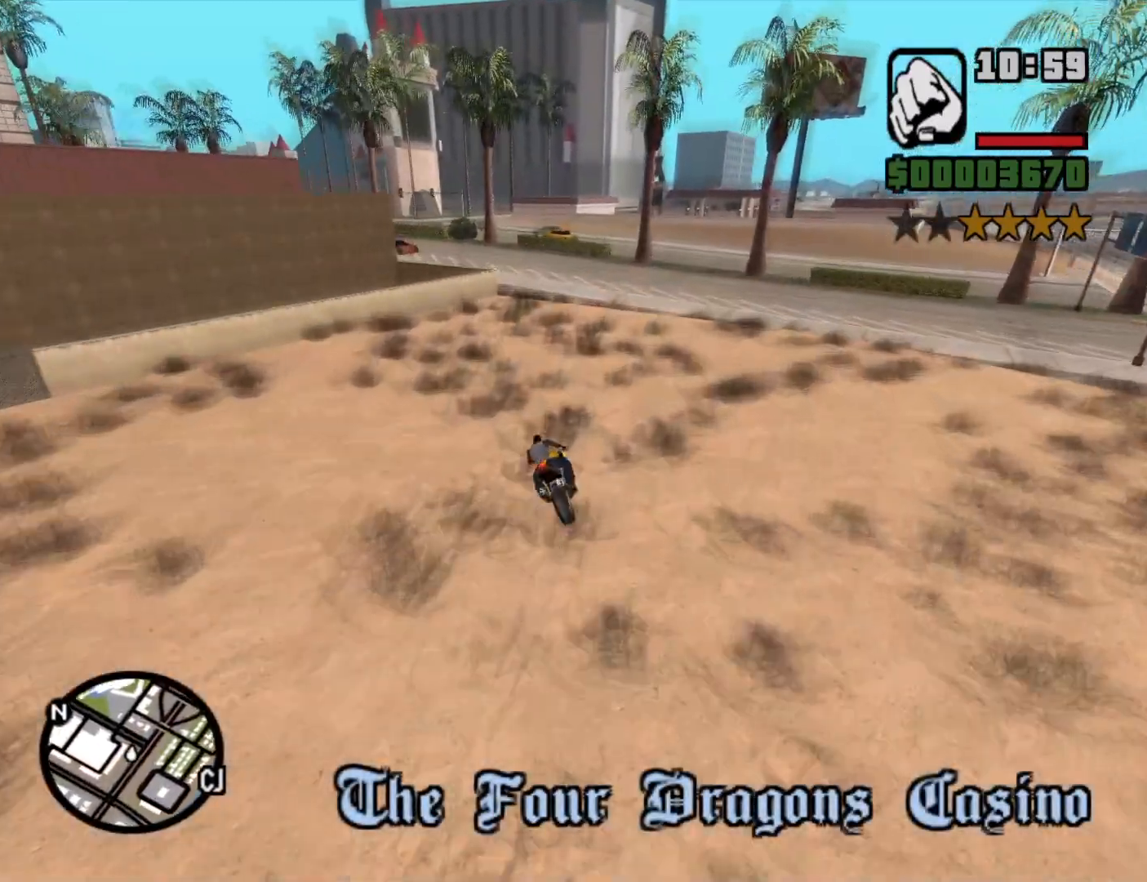
{"keys": ["a"], "mouse": [], "events": []}
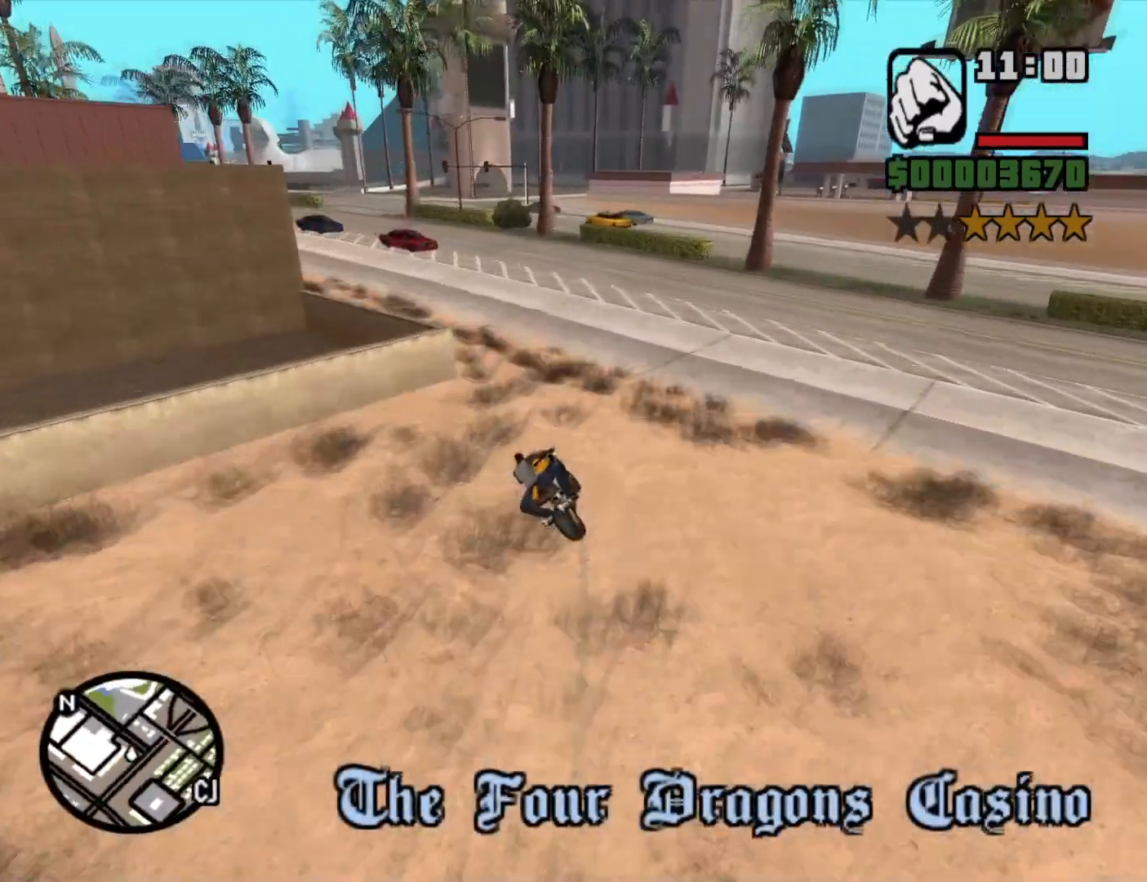
{"keys": ["a"], "mouse": [], "events": []}
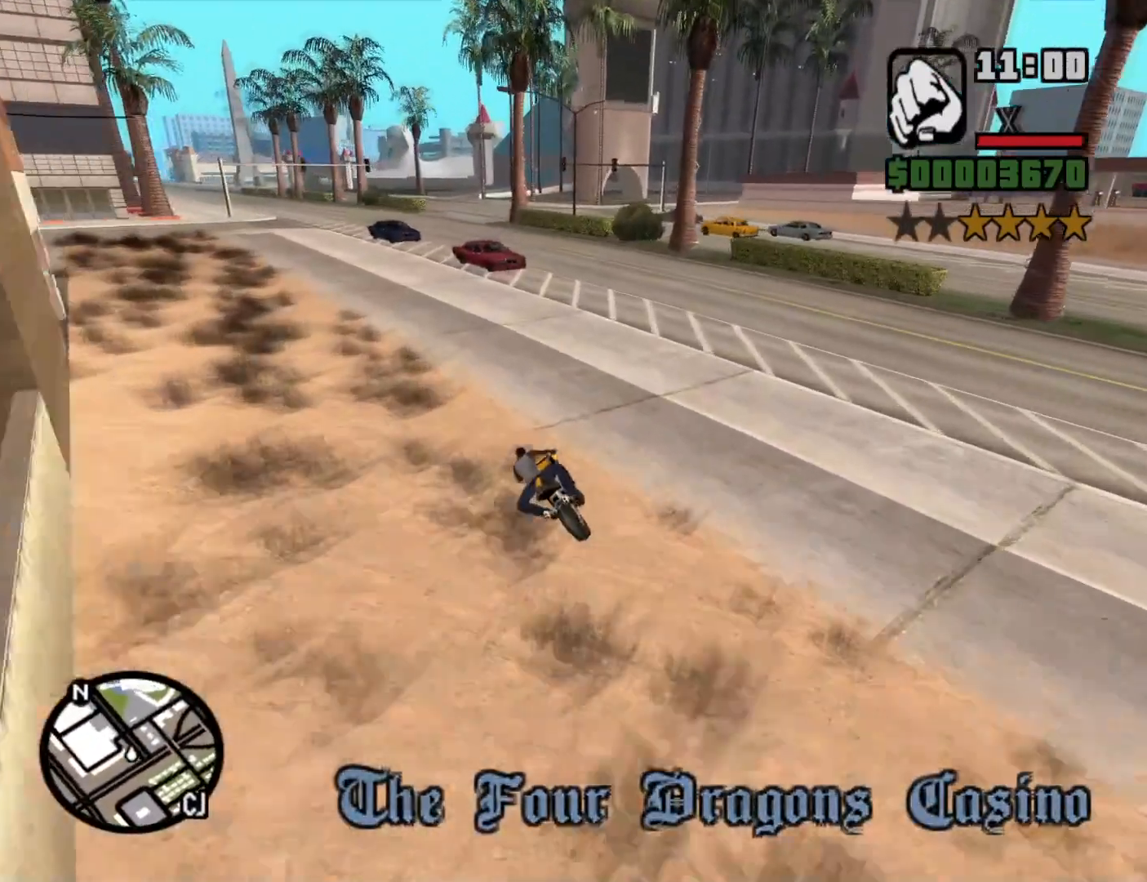
{"keys": ["a", "w"], "mouse": [], "events": [[483, "w", "down"]]}
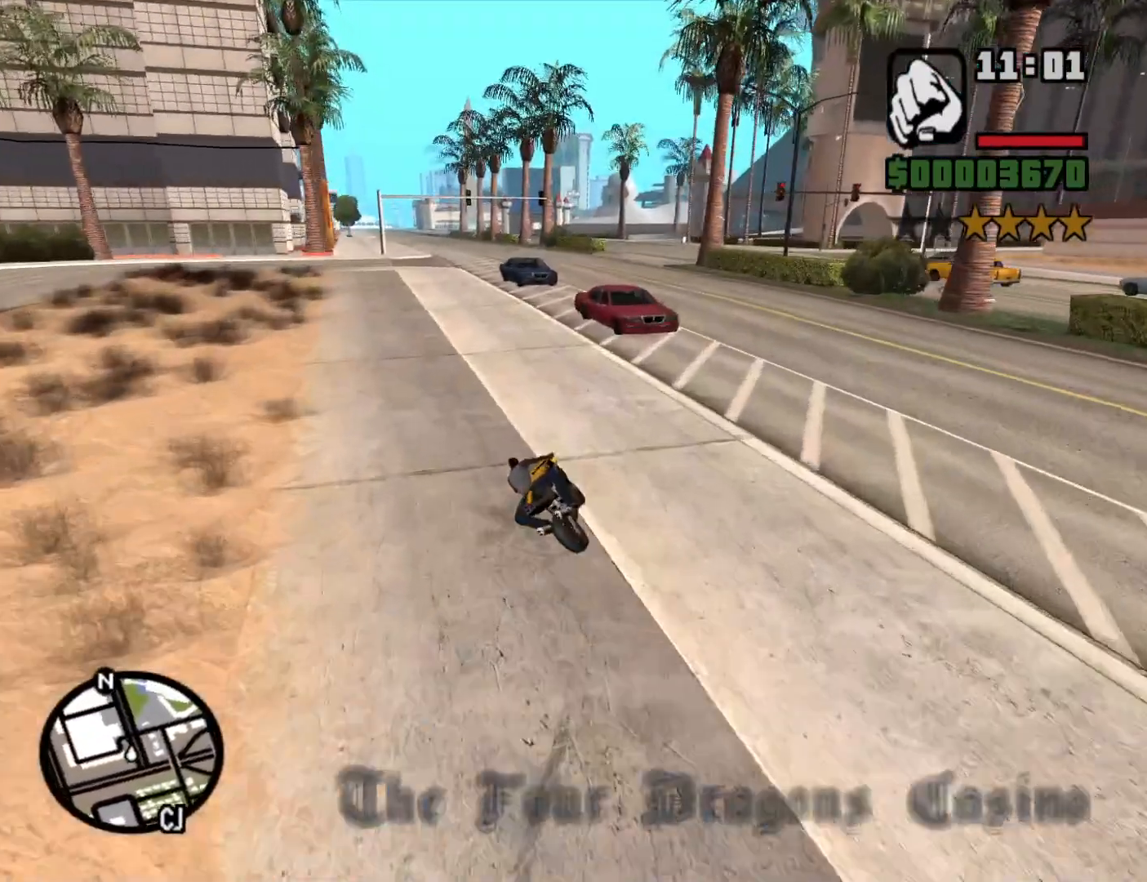
{"keys": ["w"], "mouse": [], "events": [[83, "2", "down"], [116, "2", "up"], [216, "2", "down"], [316, "2", "up"], [316, "a", "up"], [400, "2", "down"], [500, "2", "up"]]}